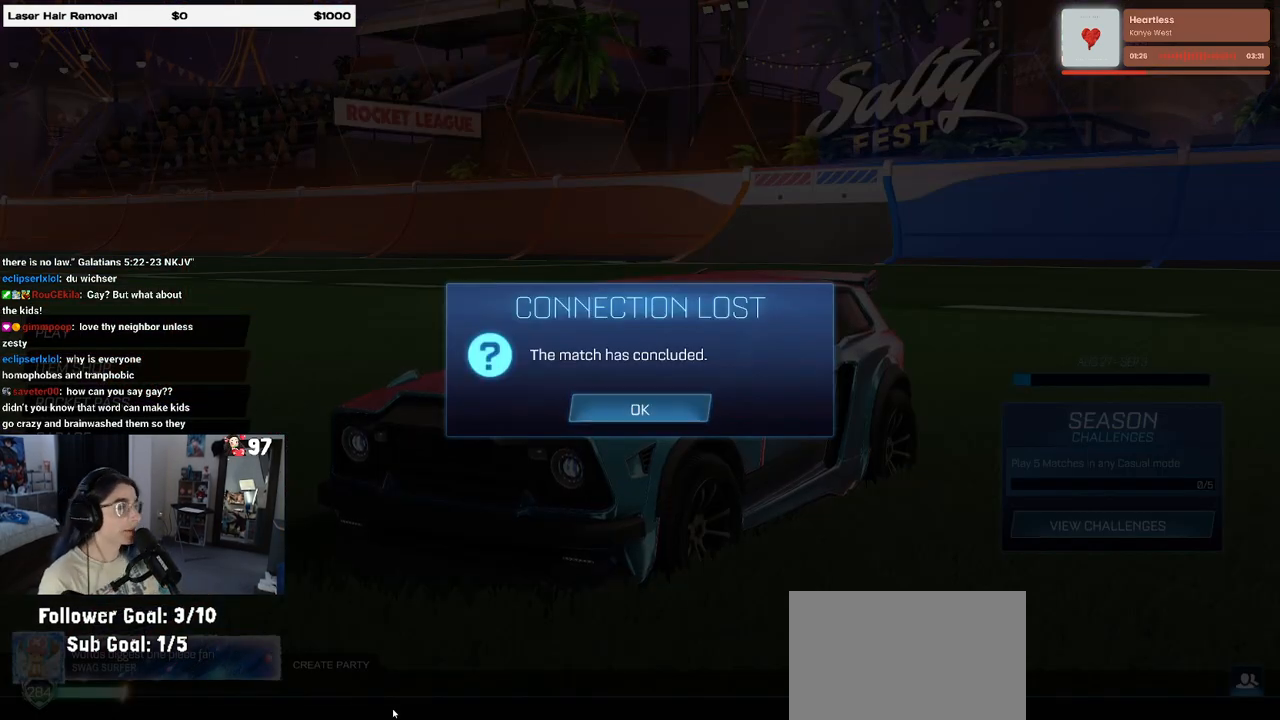
Gameplay with a controller (PlayStation layout); each line is a JSON object with the inputs held at the frame after it. "events" lists button and stick changes between this image and that frame as [ms after this image, input, new state], when the widget could be followed in between.
{"buttons": [], "left_stick": "center", "right_stick": "center", "events": [[133, "CROSS", "down"], [250, "CROSS", "up"]]}
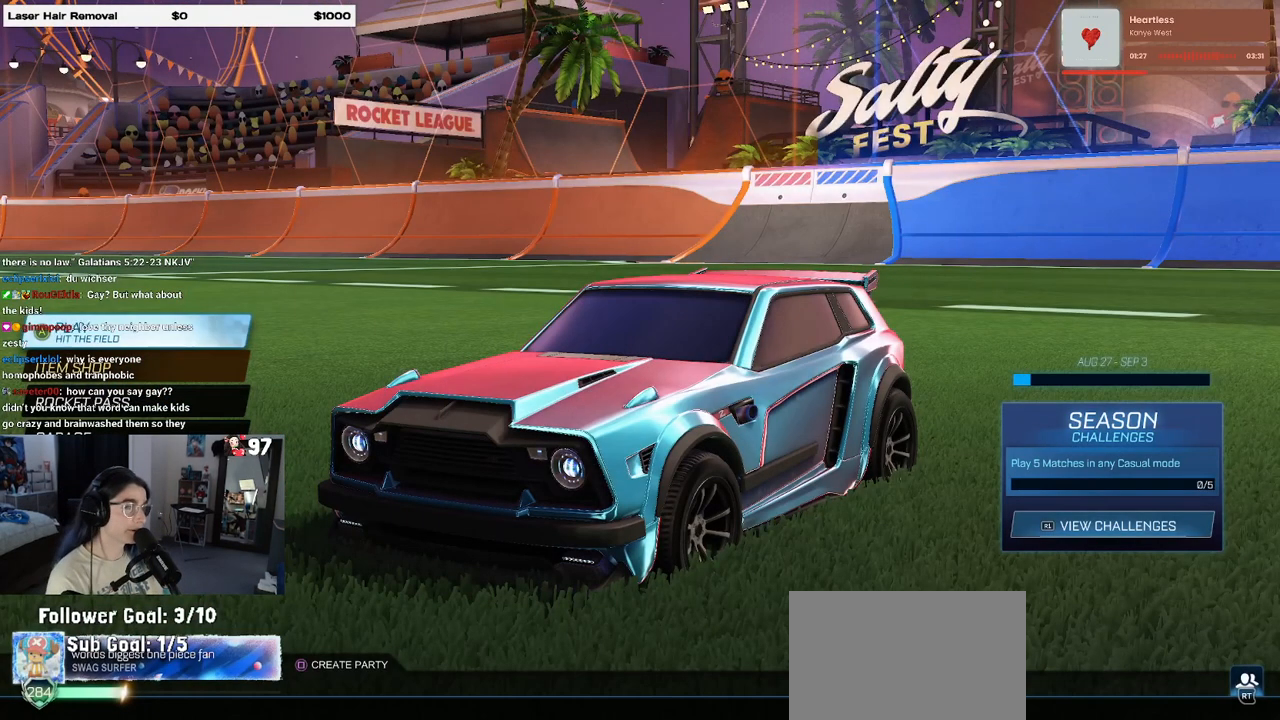
{"buttons": [], "left_stick": "center", "right_stick": "center", "events": [[167, "CROSS", "down"], [233, "CROSS", "up"]]}
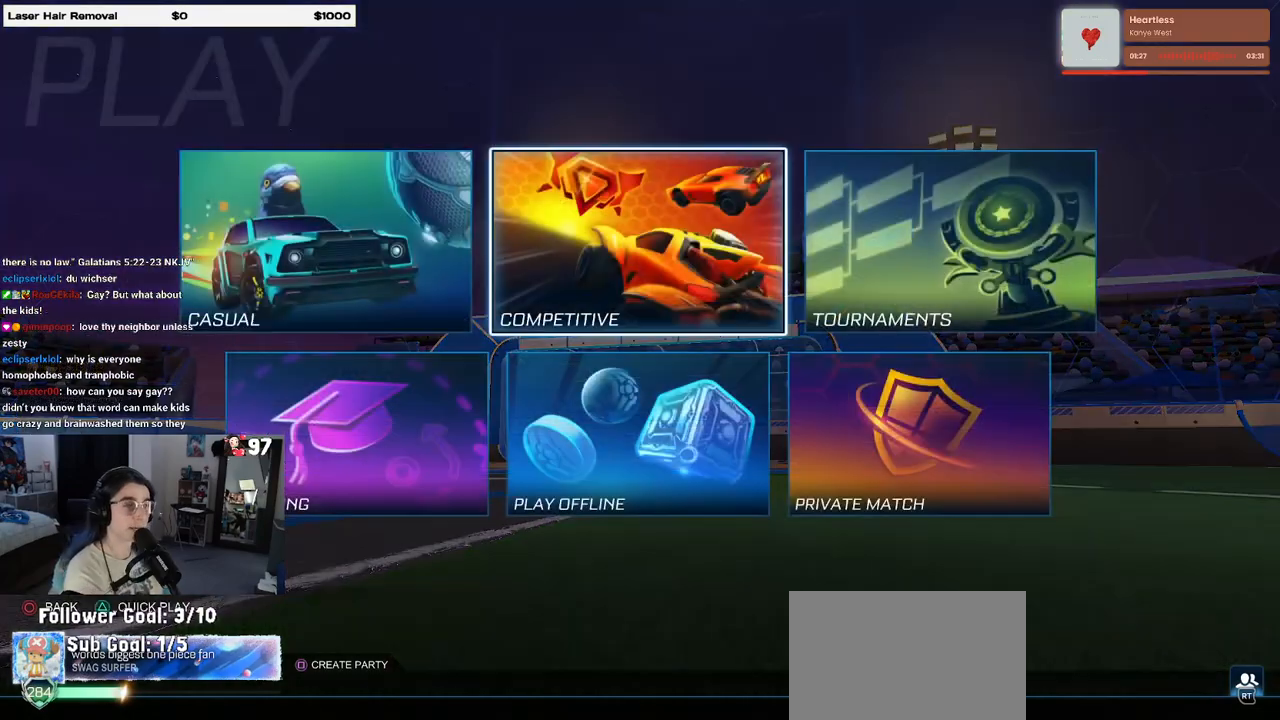
{"buttons": [], "left_stick": "center", "right_stick": "center", "events": [[250, "CROSS", "down"], [333, "CROSS", "up"]]}
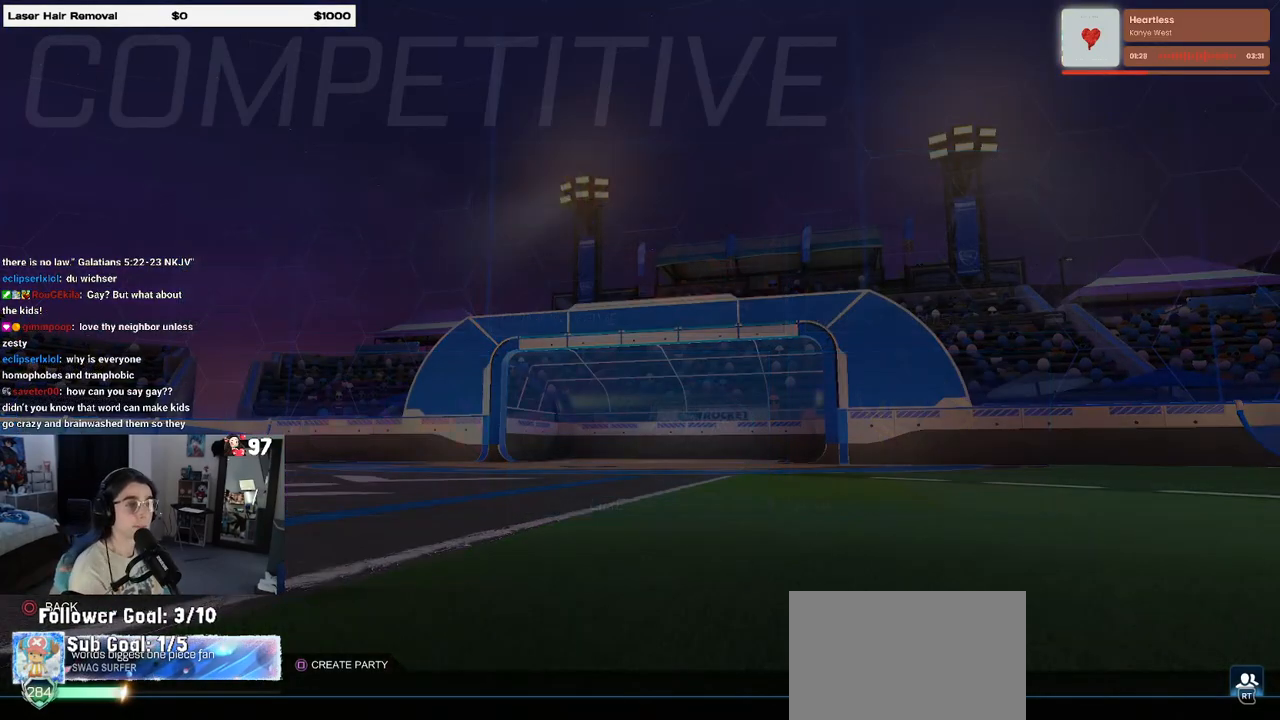
{"buttons": [], "left_stick": "center", "right_stick": "center", "events": [[350, "CROSS", "down"], [483, "CROSS", "up"]]}
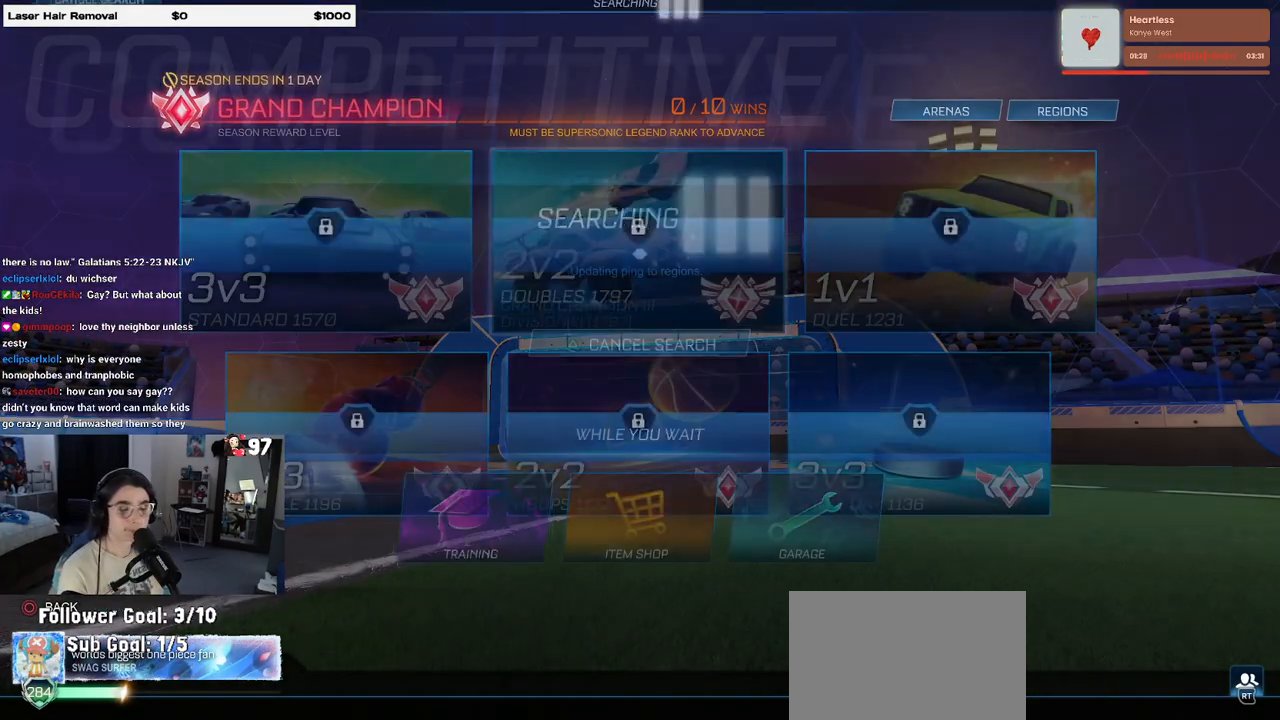
{"buttons": [], "left_stick": "center", "right_stick": "center", "events": []}
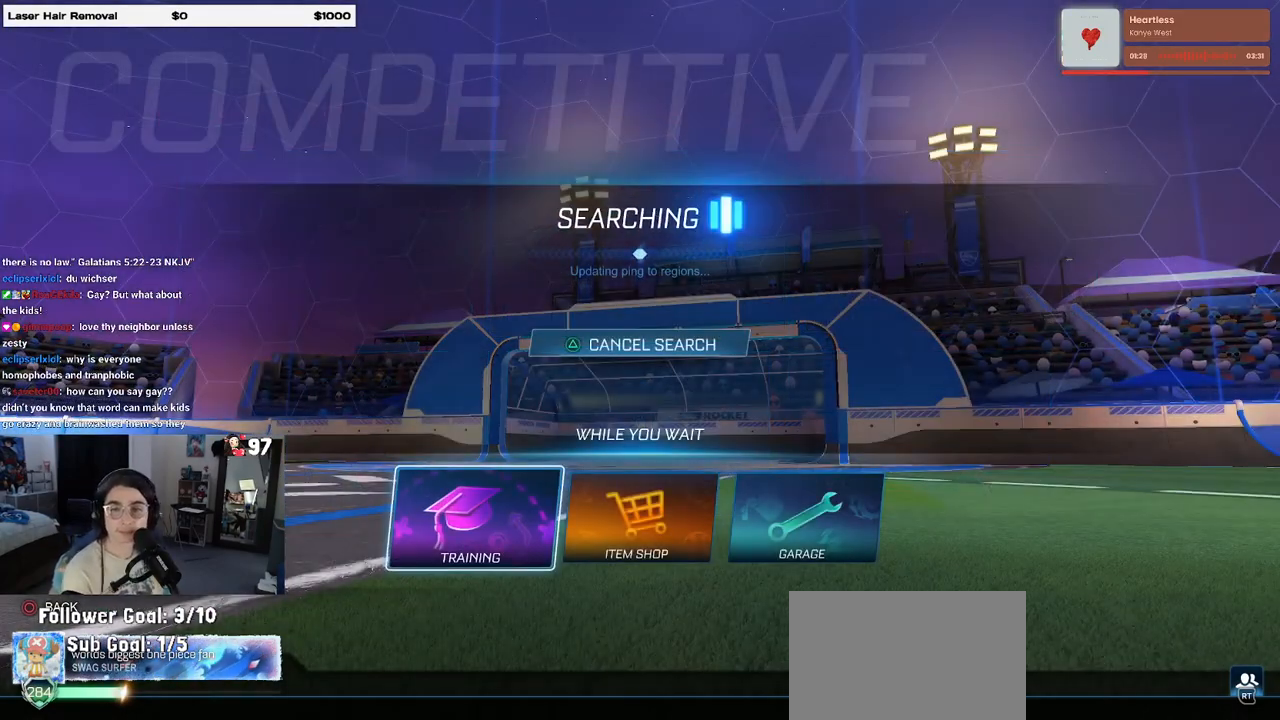
{"buttons": [], "left_stick": "center", "right_stick": "center", "events": []}
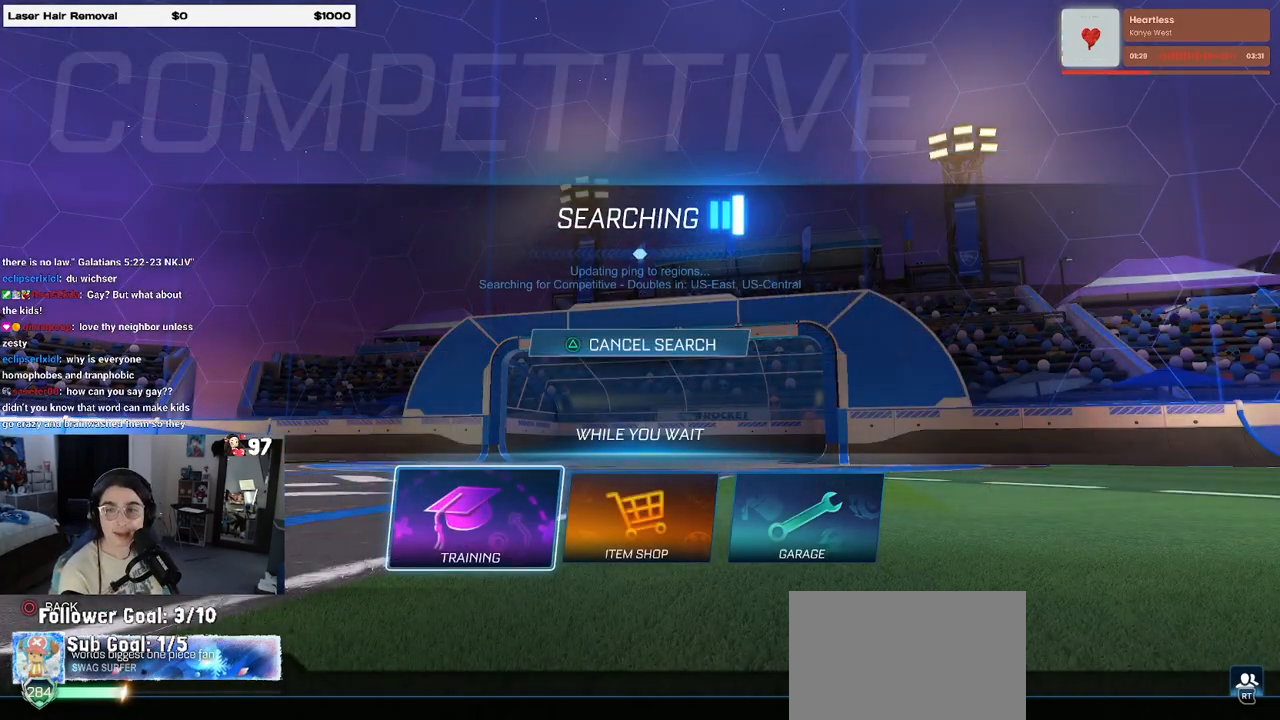
{"buttons": [], "left_stick": "center", "right_stick": "center", "events": []}
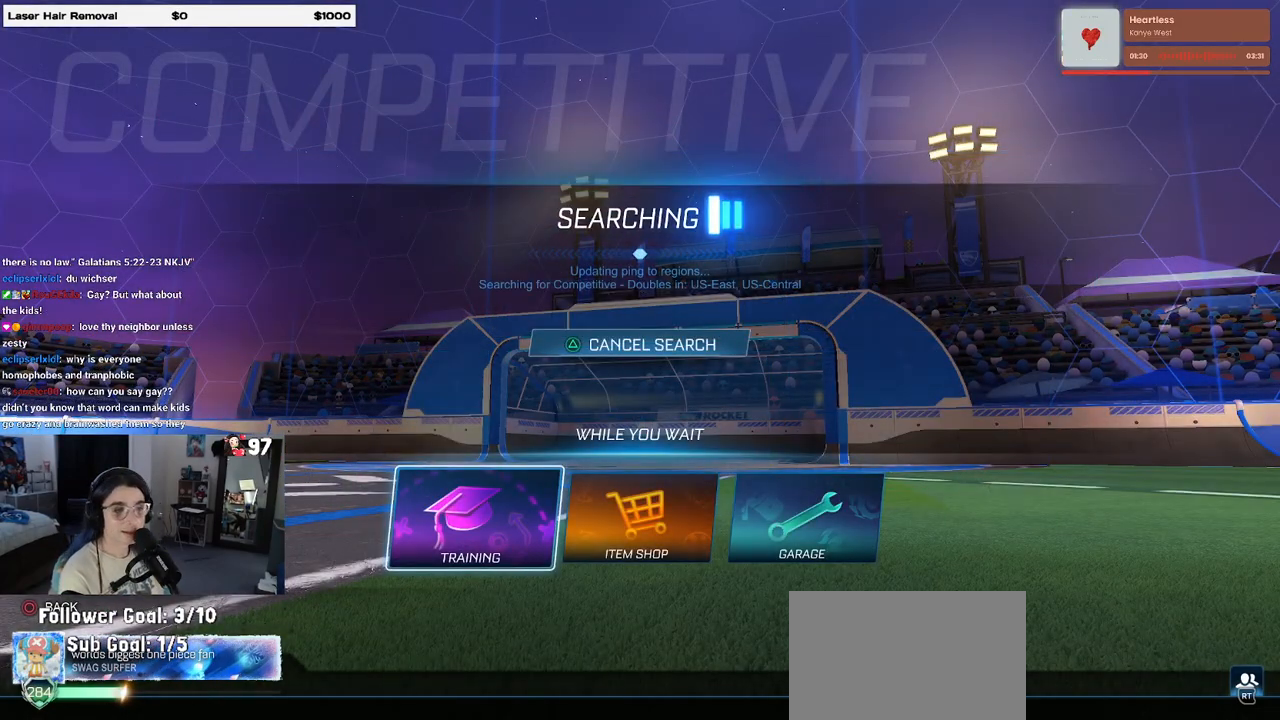
{"buttons": ["CROSS"], "left_stick": "center", "right_stick": "center", "events": [[183, "CROSS", "down"], [267, "CROSS", "up"], [317, "CROSS", "down"], [383, "CROSS", "up"], [467, "CROSS", "down"]]}
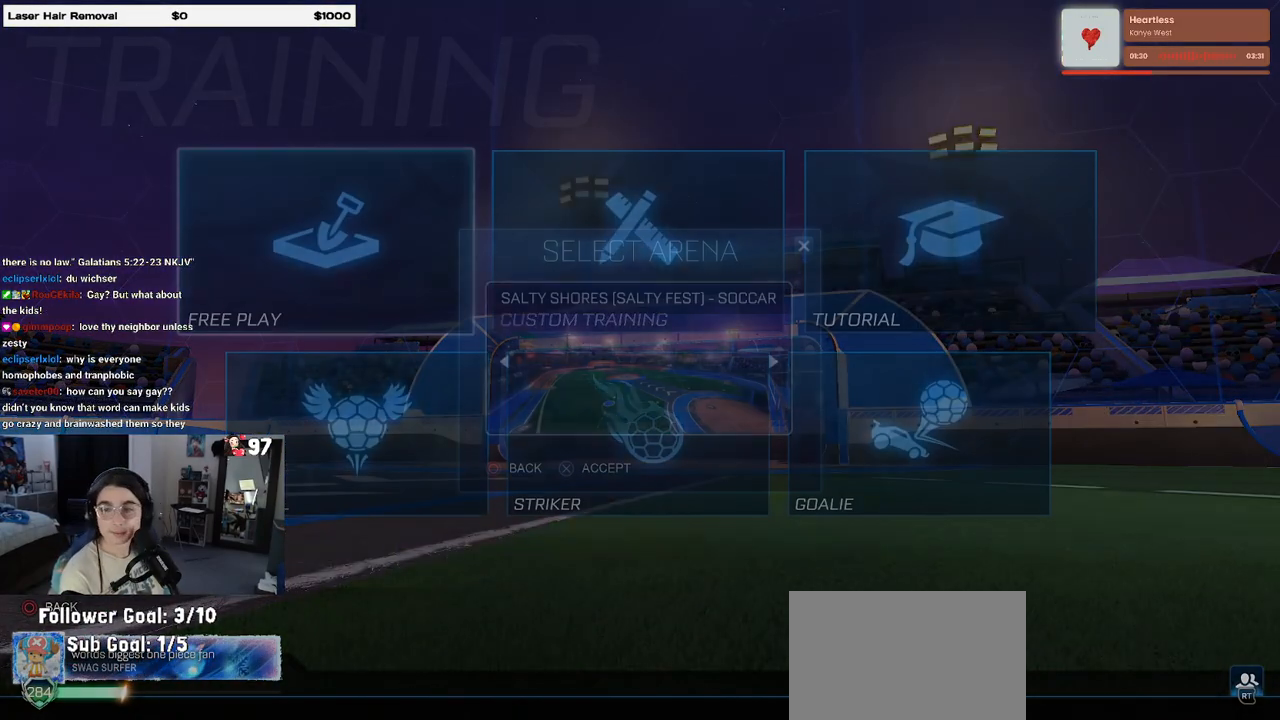
{"buttons": [], "left_stick": "center", "right_stick": "center", "events": [[33, "CROSS", "up"]]}
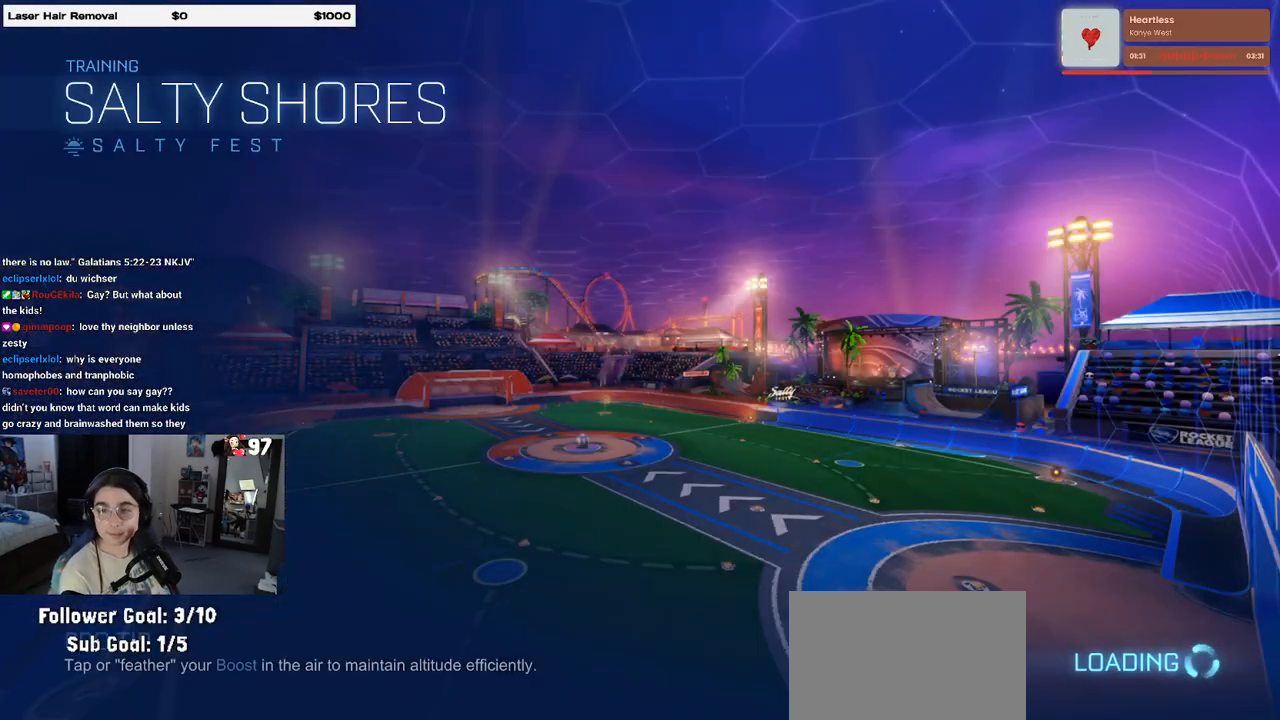
{"buttons": [], "left_stick": "center", "right_stick": "center", "events": []}
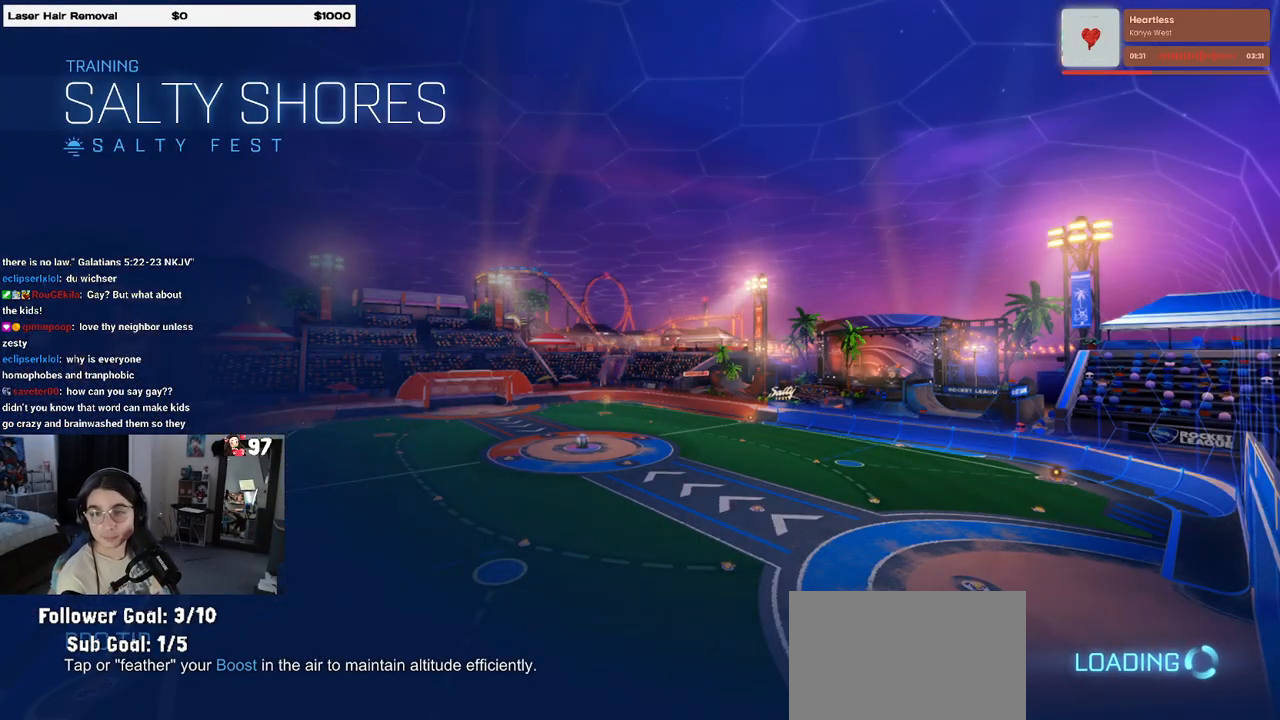
{"buttons": [], "left_stick": "center", "right_stick": "center", "events": []}
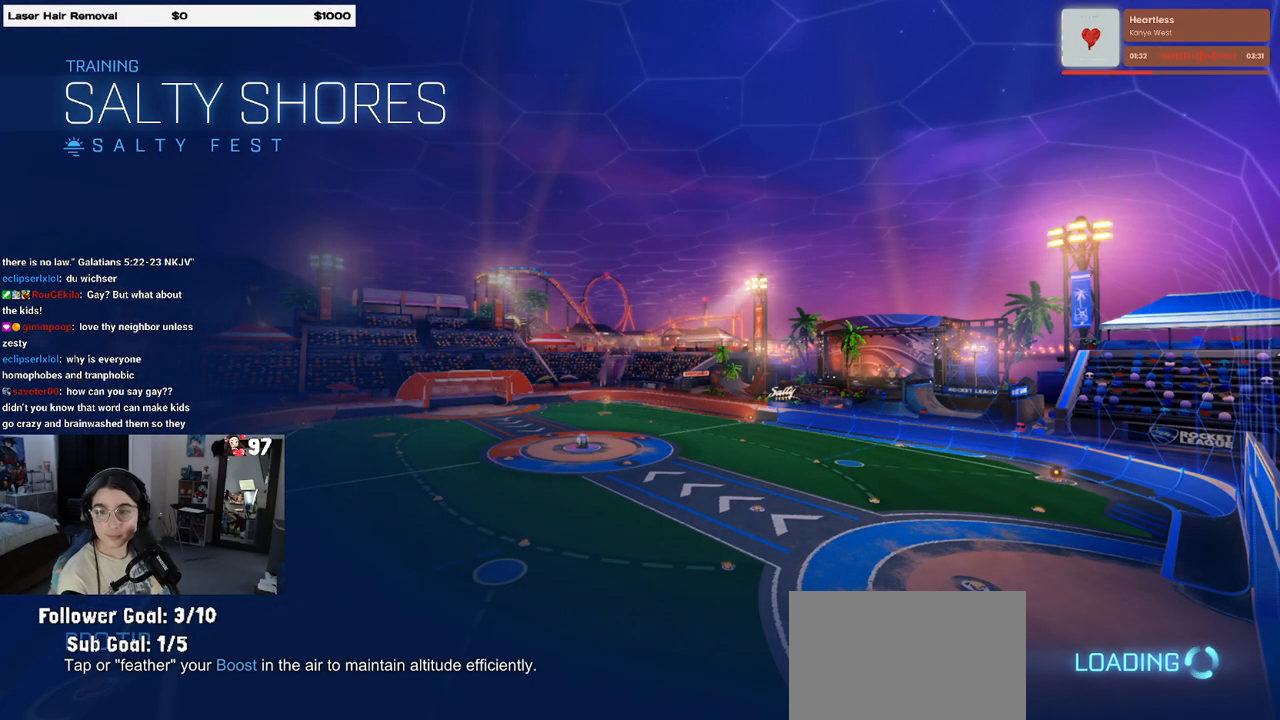
{"buttons": [], "left_stick": "center", "right_stick": "center", "events": []}
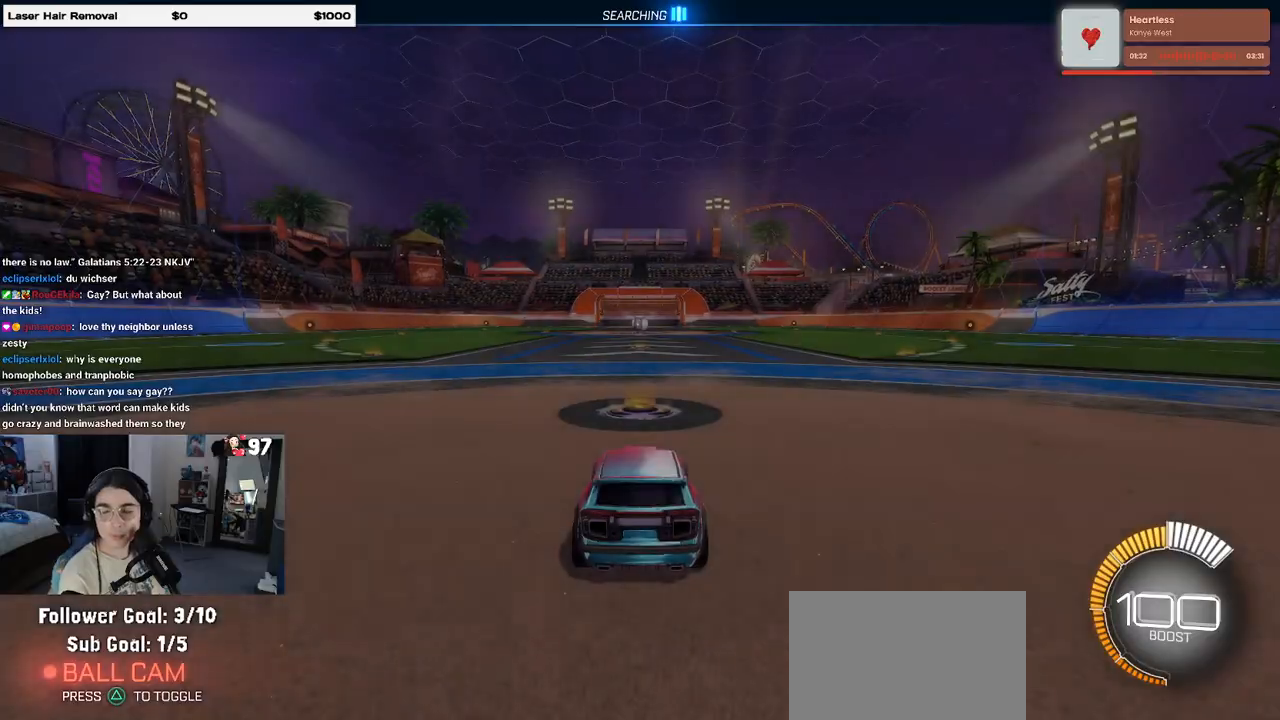
{"buttons": ["R2"], "left_stick": "center", "right_stick": "center", "events": [[33, "R2", "down"]]}
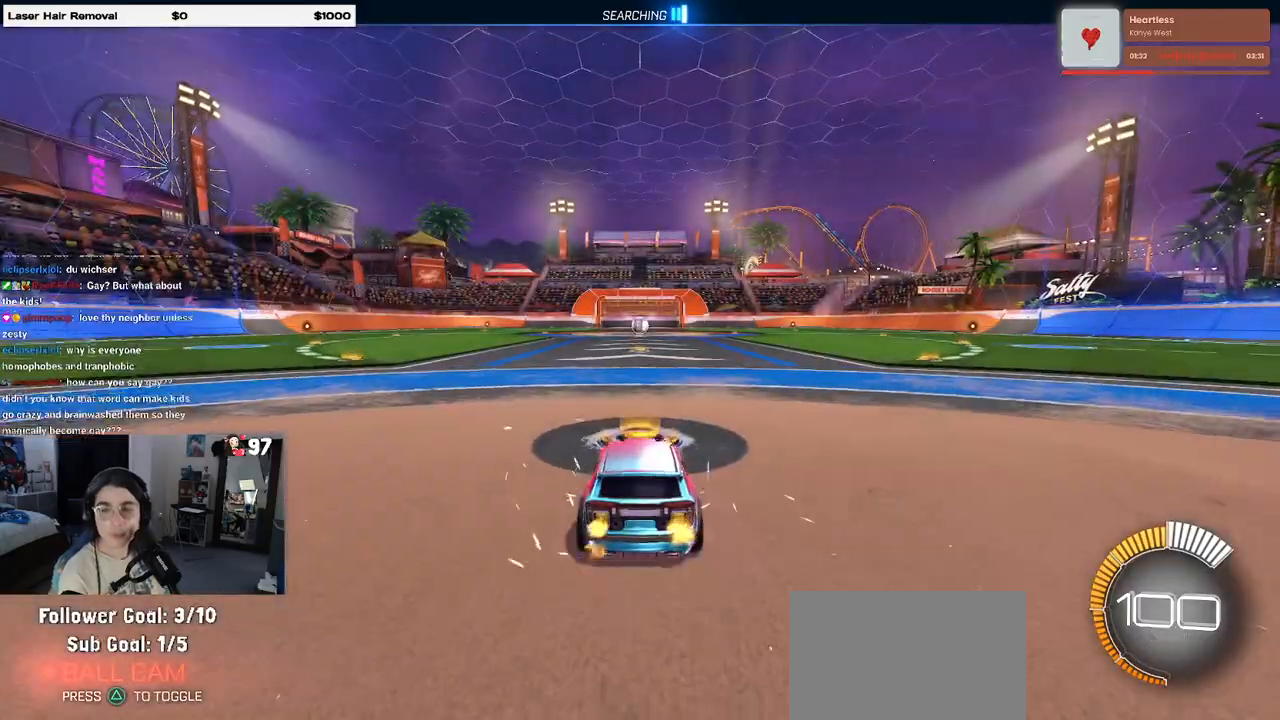
{"buttons": ["R2"], "left_stick": "center", "right_stick": "center", "events": [[117, "left_stick", "left"], [400, "left_stick", "center"]]}
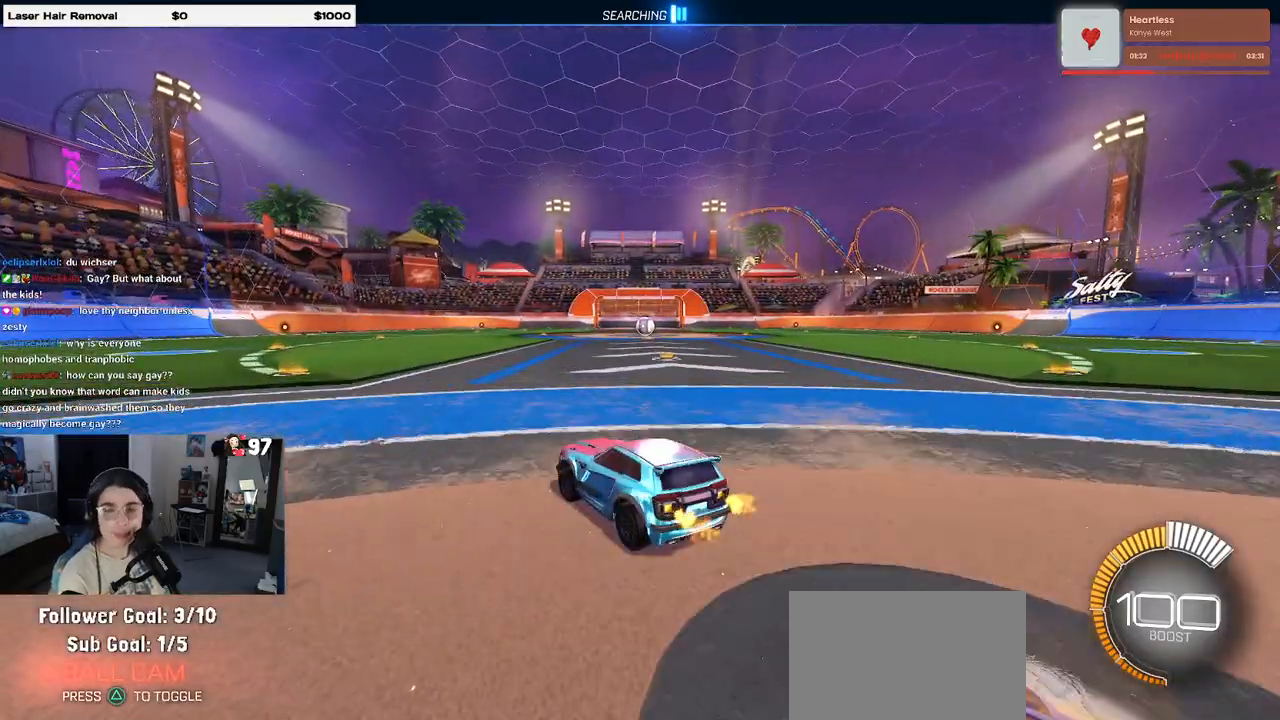
{"buttons": [], "left_stick": "center", "right_stick": "center", "events": [[117, "TRIANGLE", "down"], [200, "TRIANGLE", "up"], [333, "DPAD_UP", "down"], [383, "R2", "up"], [450, "DPAD_UP", "up"]]}
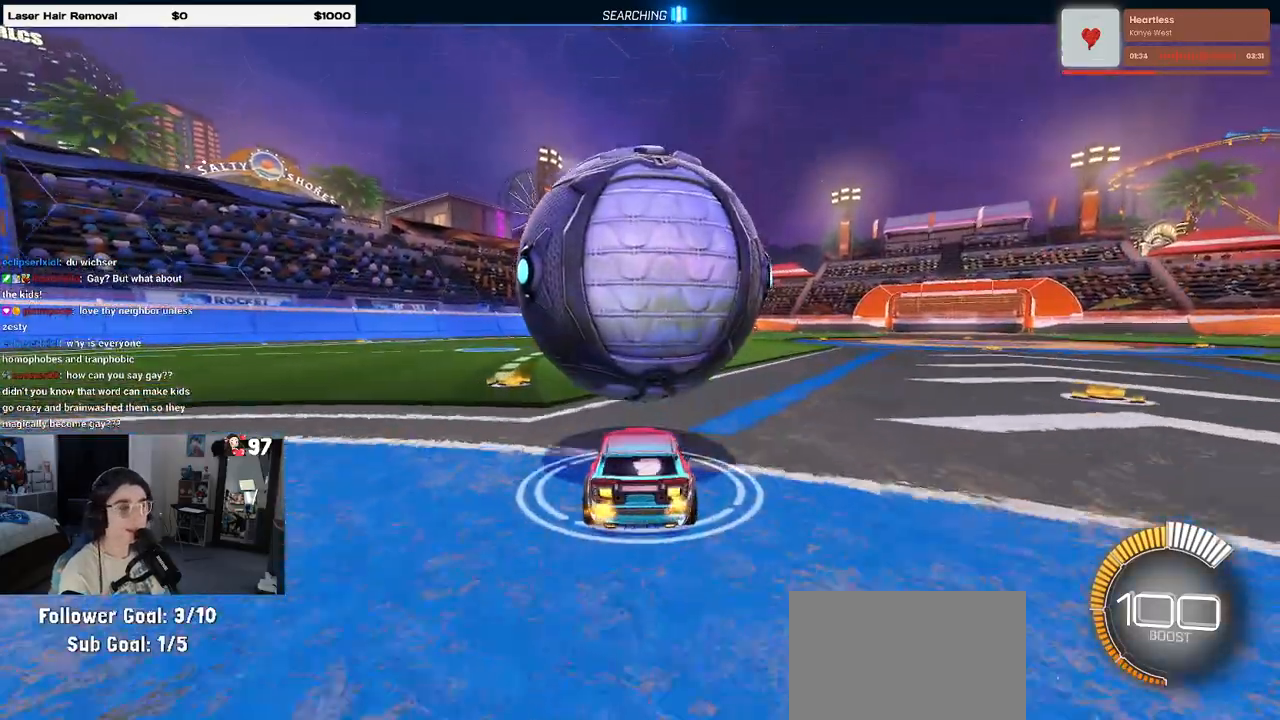
{"buttons": ["R1", "R2"], "left_stick": "left", "right_stick": "center", "events": [[183, "left_stick", "right"], [233, "R2", "down"], [333, "left_stick", "center"], [367, "R1", "down"], [467, "left_stick", "left"]]}
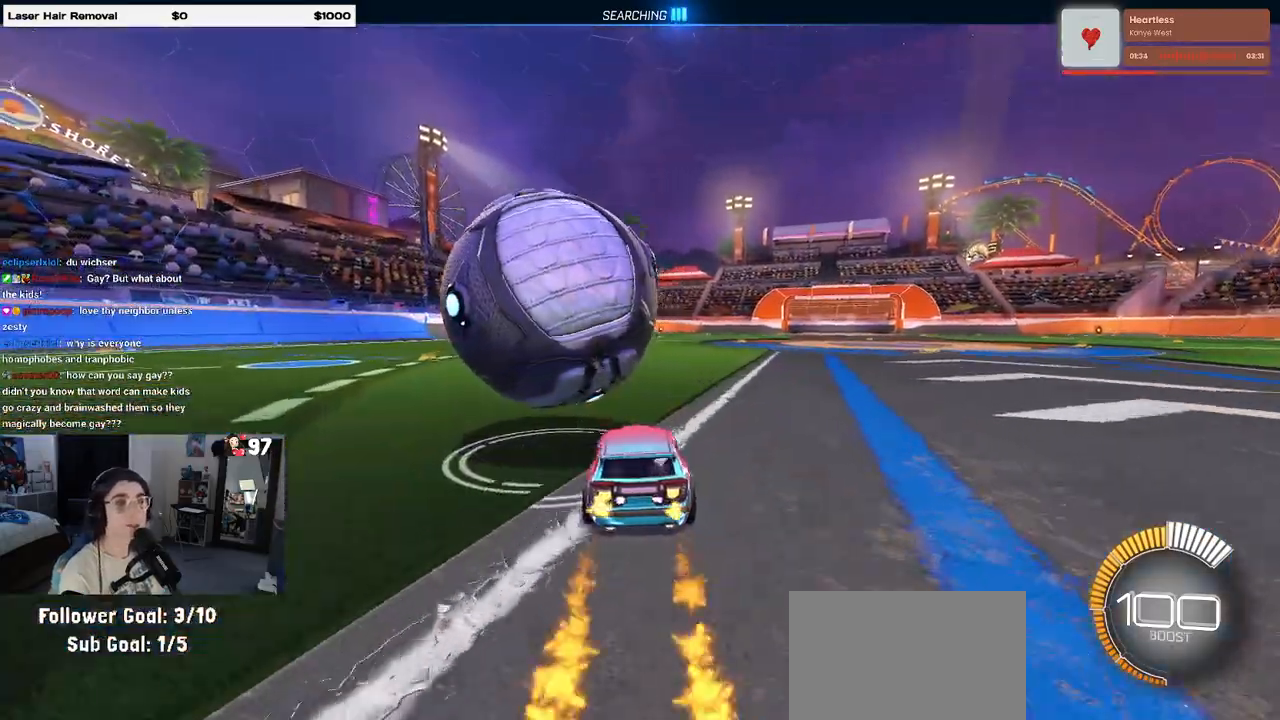
{"buttons": ["R2"], "left_stick": "left", "right_stick": "center", "events": [[200, "left_stick", "center"], [367, "left_stick", "left"], [433, "R1", "up"]]}
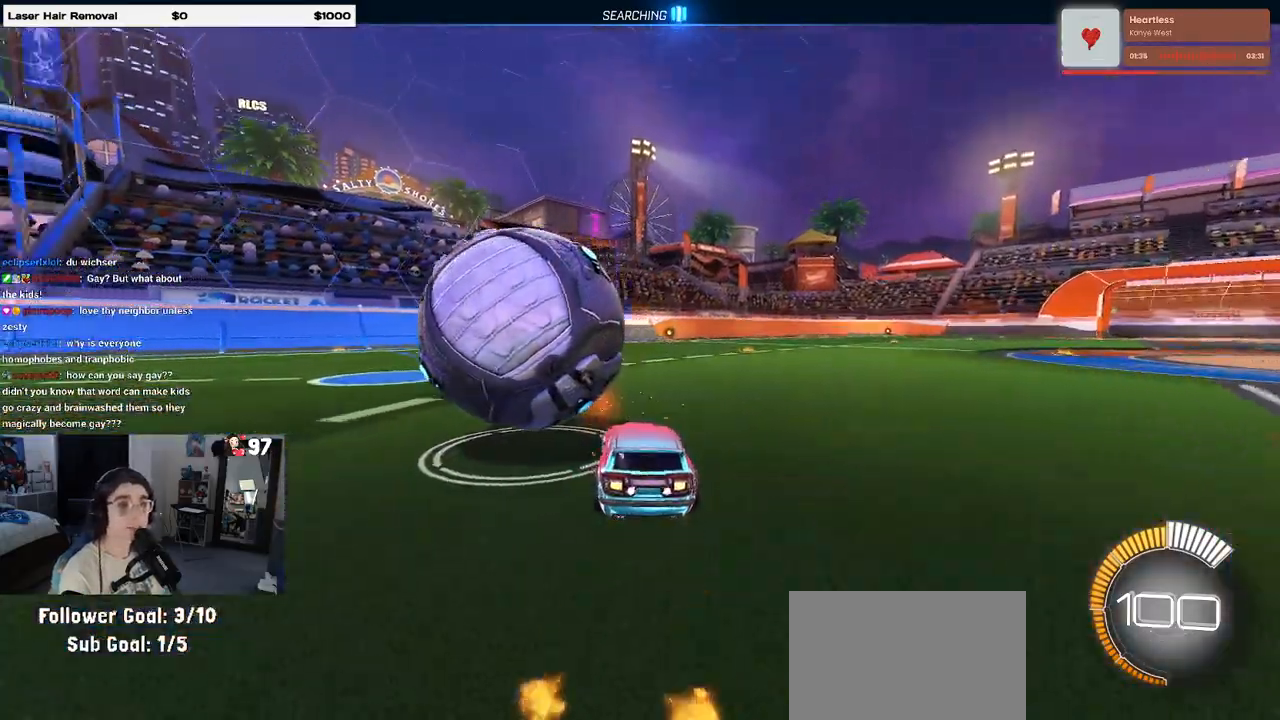
{"buttons": ["R2"], "left_stick": "center", "right_stick": "center", "events": [[117, "R2", "up"], [183, "left_stick", "center"], [417, "R2", "down"]]}
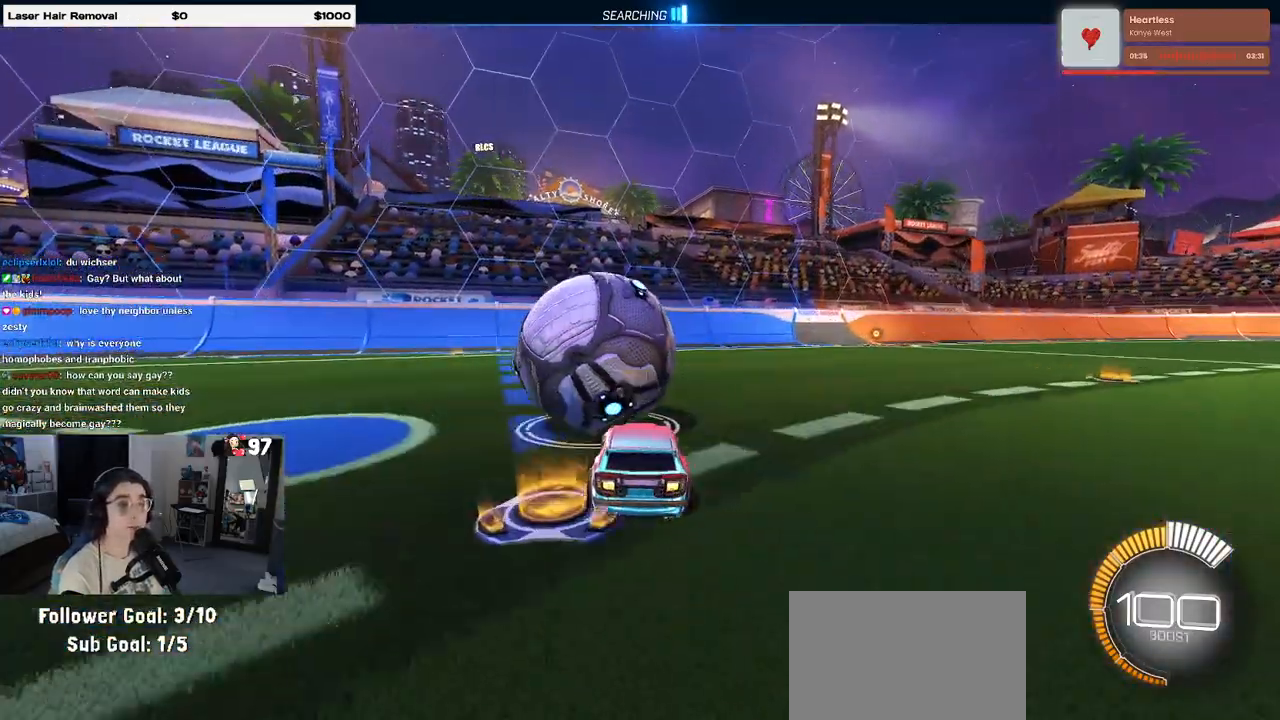
{"buttons": ["L2"], "left_stick": "center", "right_stick": "center", "events": [[133, "TRIANGLE", "down"], [150, "R1", "down"], [283, "TRIANGLE", "up"], [350, "R1", "up"], [450, "L2", "down"], [450, "R2", "up"]]}
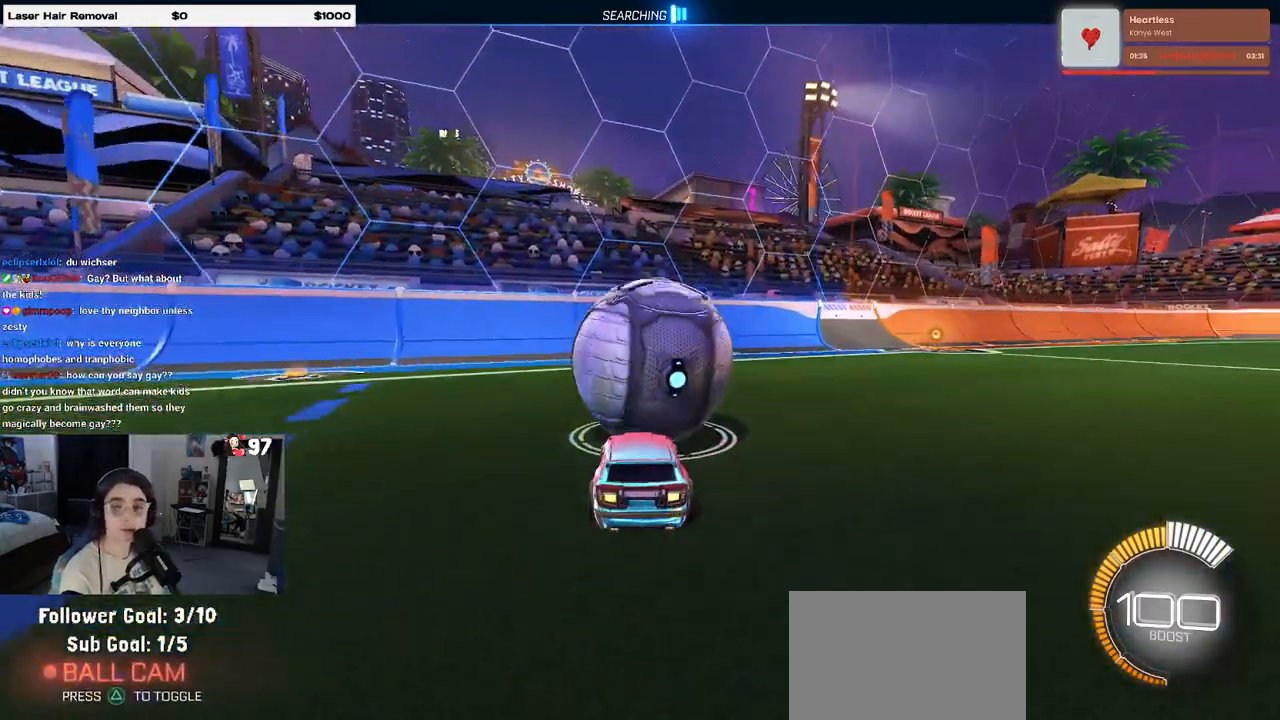
{"buttons": ["R2"], "left_stick": "center", "right_stick": "center", "events": [[183, "L2", "up"], [217, "R2", "down"]]}
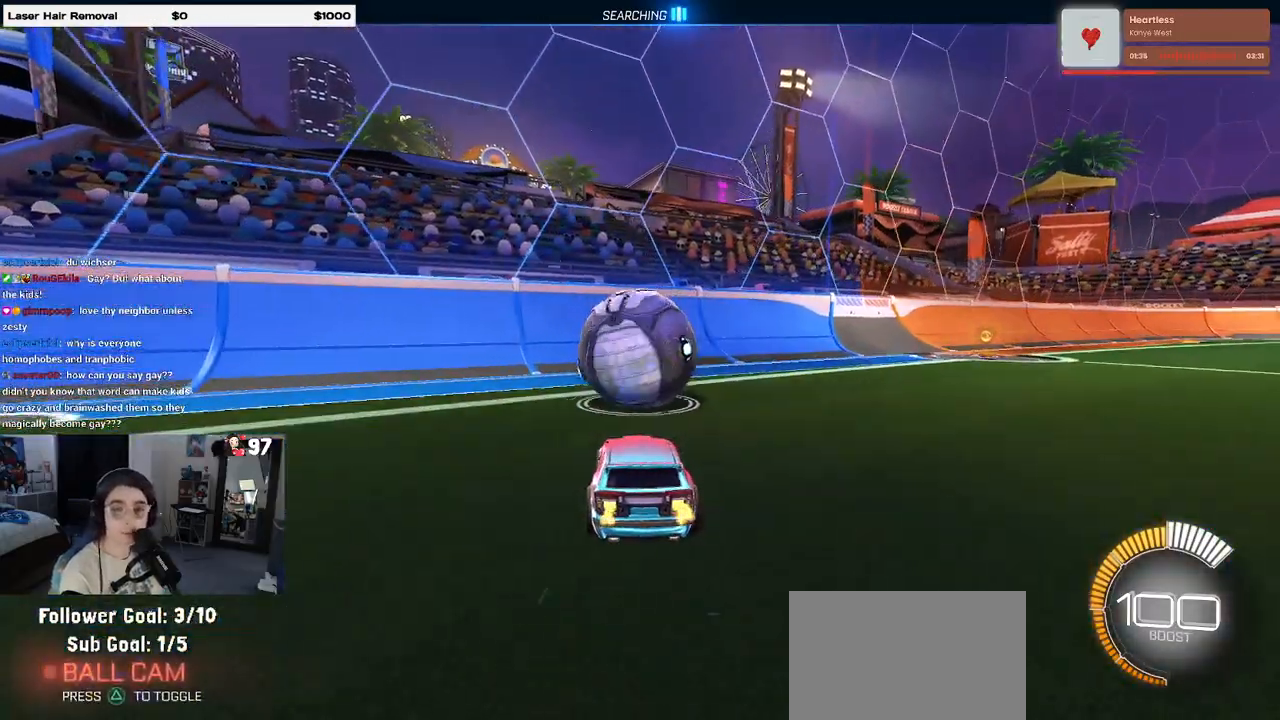
{"buttons": ["R1", "R2"], "left_stick": "center", "right_stick": "center", "events": [[300, "R1", "down"]]}
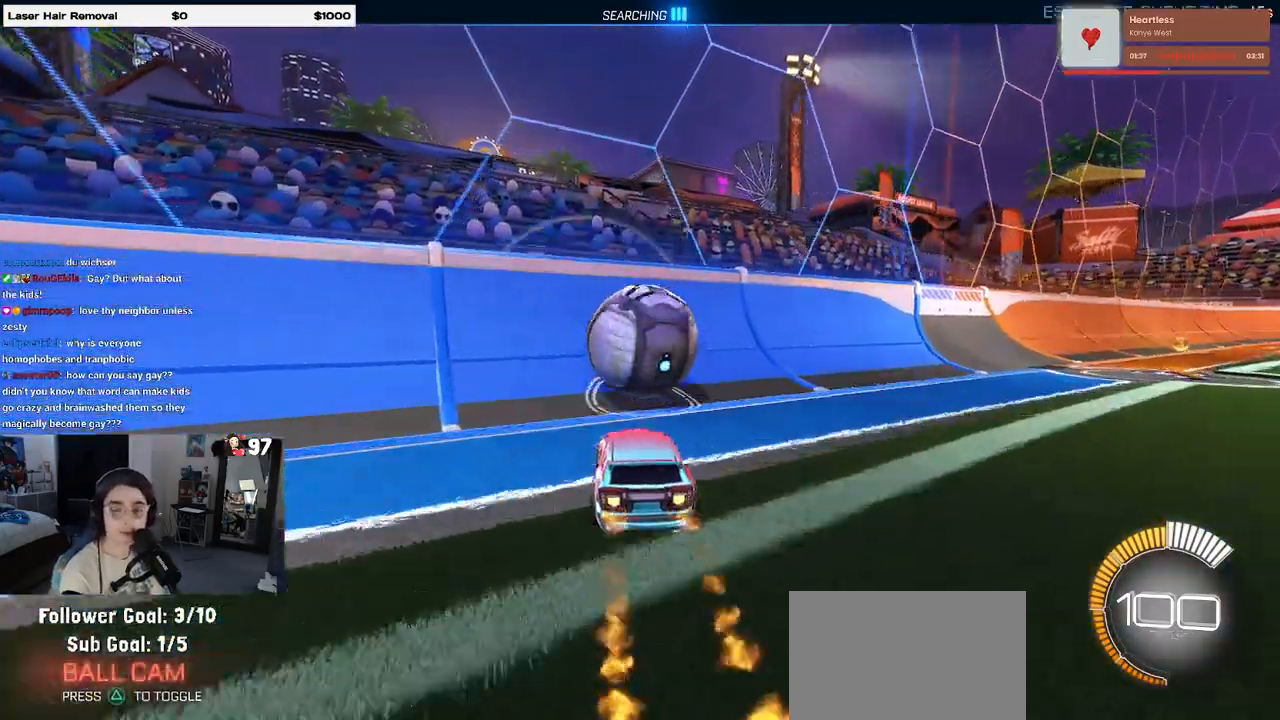
{"buttons": ["R2"], "left_stick": "center", "right_stick": "center", "events": [[283, "R1", "up"]]}
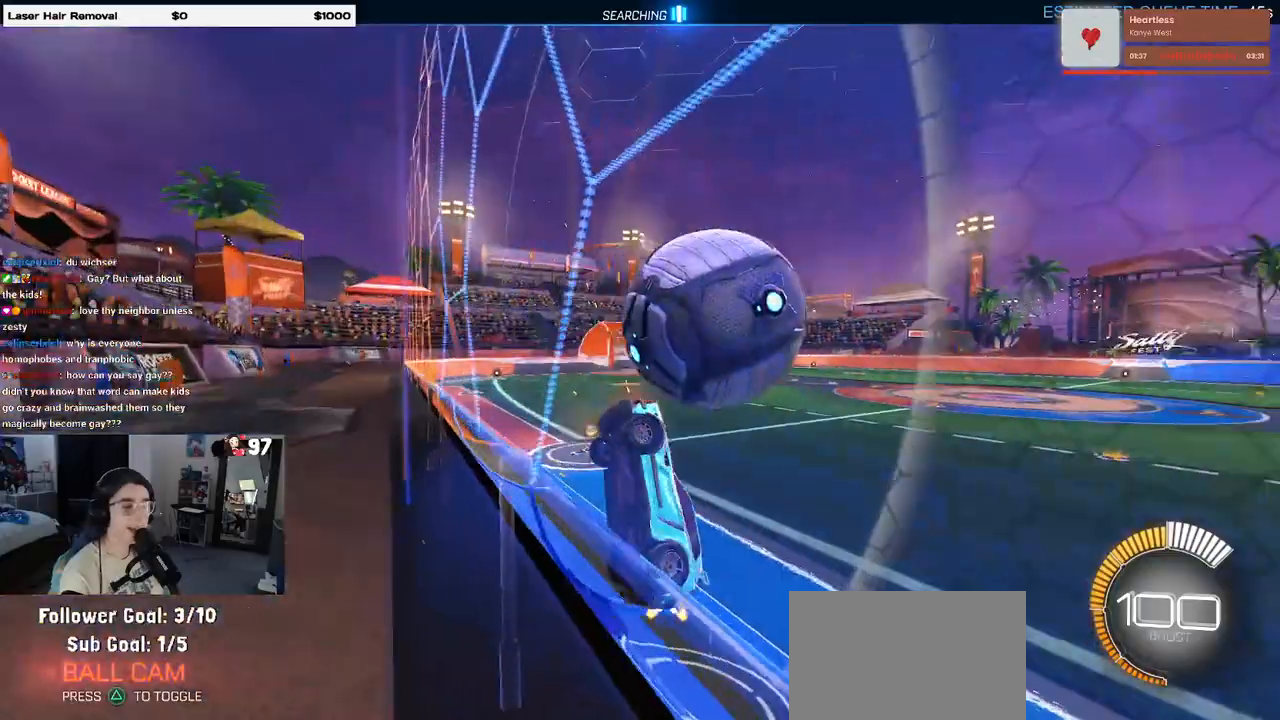
{"buttons": ["L1", "R2"], "left_stick": "up-right", "right_stick": "center", "events": [[33, "left_stick", "down-right"], [83, "CROSS", "down"], [117, "L1", "down"], [233, "CROSS", "up"], [300, "left_stick", "up-right"]]}
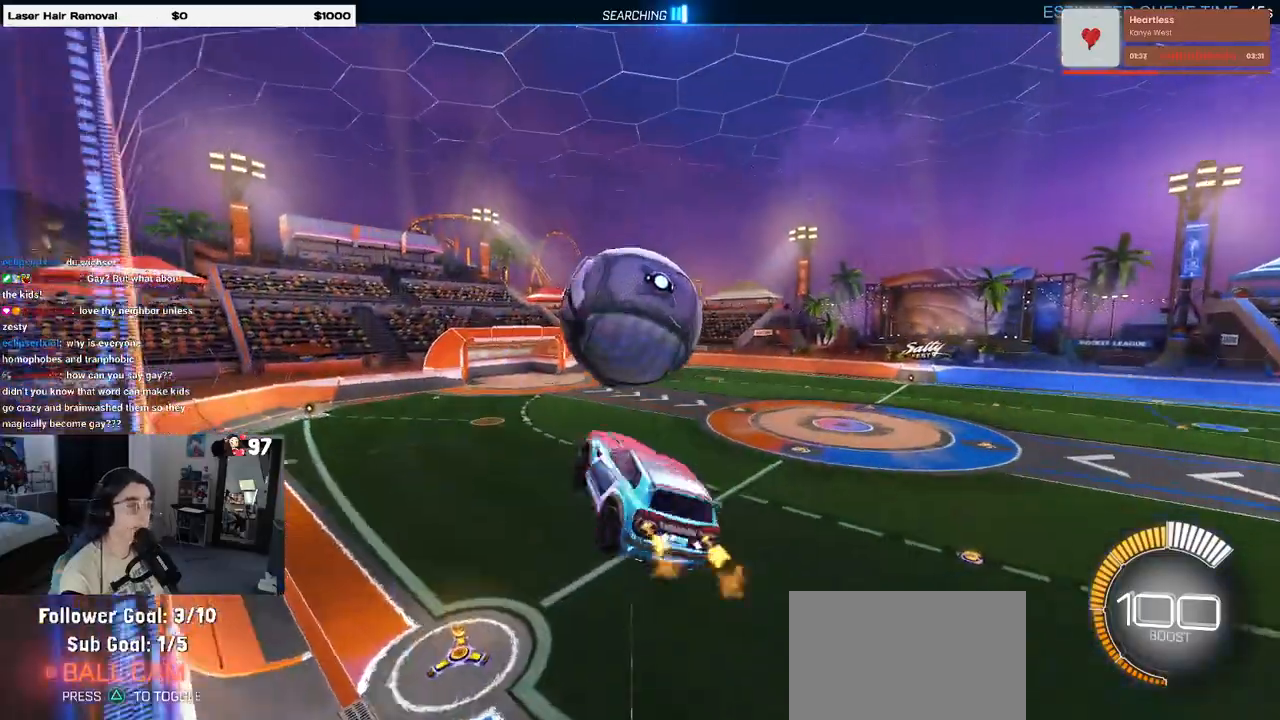
{"buttons": ["R1", "R2"], "left_stick": "center", "right_stick": "center", "events": [[67, "left_stick", "center"], [167, "R1", "down"], [333, "left_stick", "down-right"], [400, "L1", "up"], [467, "left_stick", "center"], [483, "R1", "up"], [500, "R1", "down"]]}